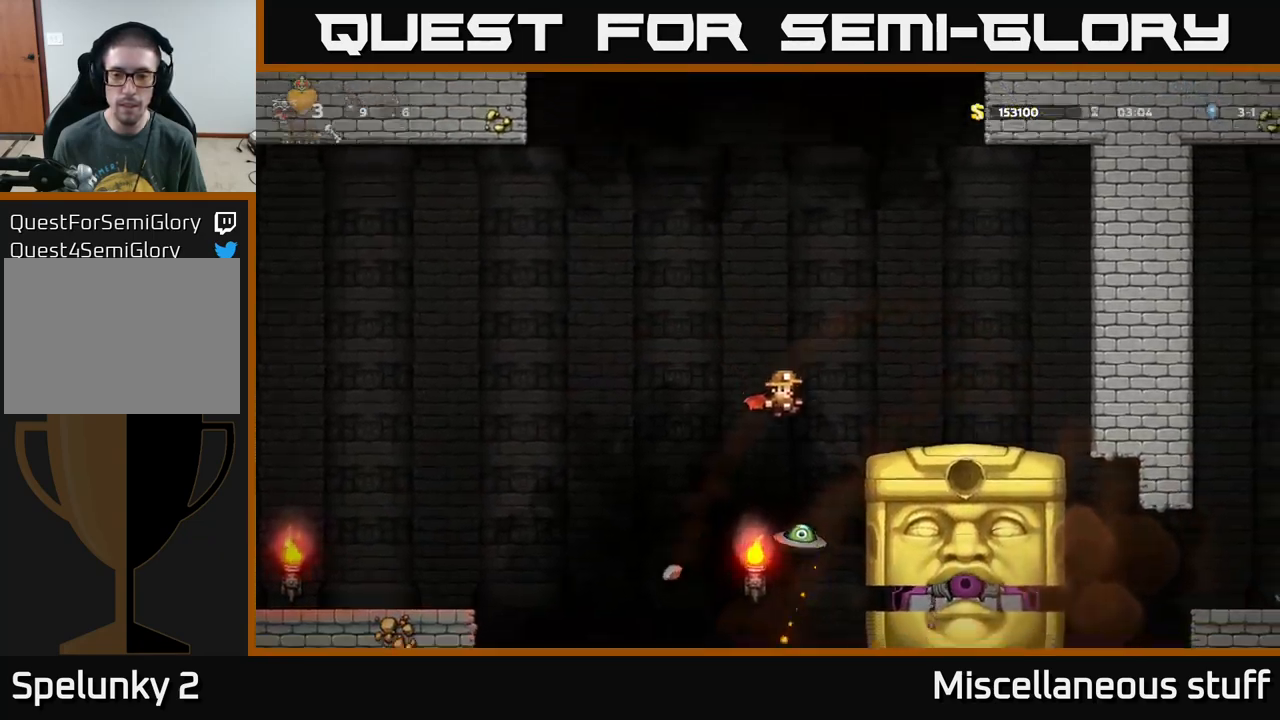
Gameplay with a controller (Xbox layout); each line is a JSON object with the inputs held at the frame after it. "events" lists button and stick changes between this image and that frame as [ms after this image, input, new state], when the widget could be followed in between. Not read: L1 right_stick.
{"buttons": ["A", "DPAD_LEFT"], "left_stick": "center", "events": [[50, "DPAD_RIGHT", "down"], [100, "DPAD_RIGHT", "up"], [167, "DPAD_LEFT", "down"], [267, "A", "down"]]}
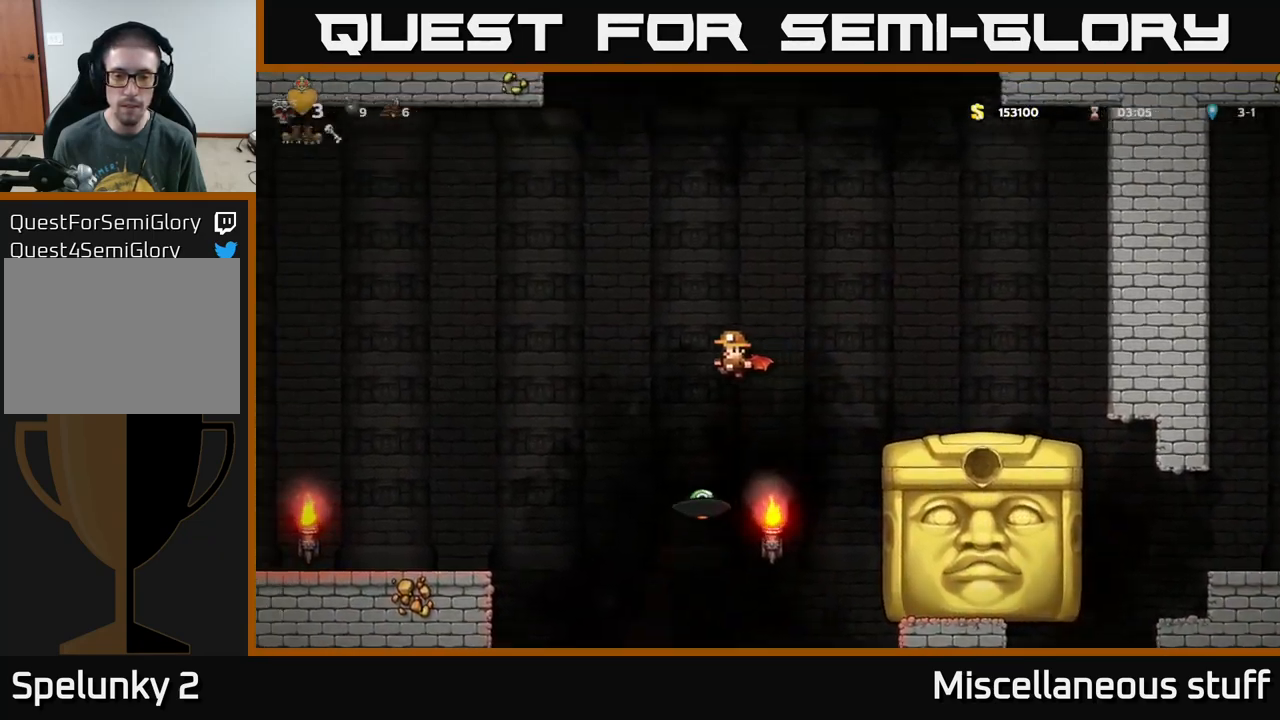
{"buttons": ["A", "DPAD_LEFT"], "left_stick": "center", "events": [[17, "A", "up"], [67, "A", "down"]]}
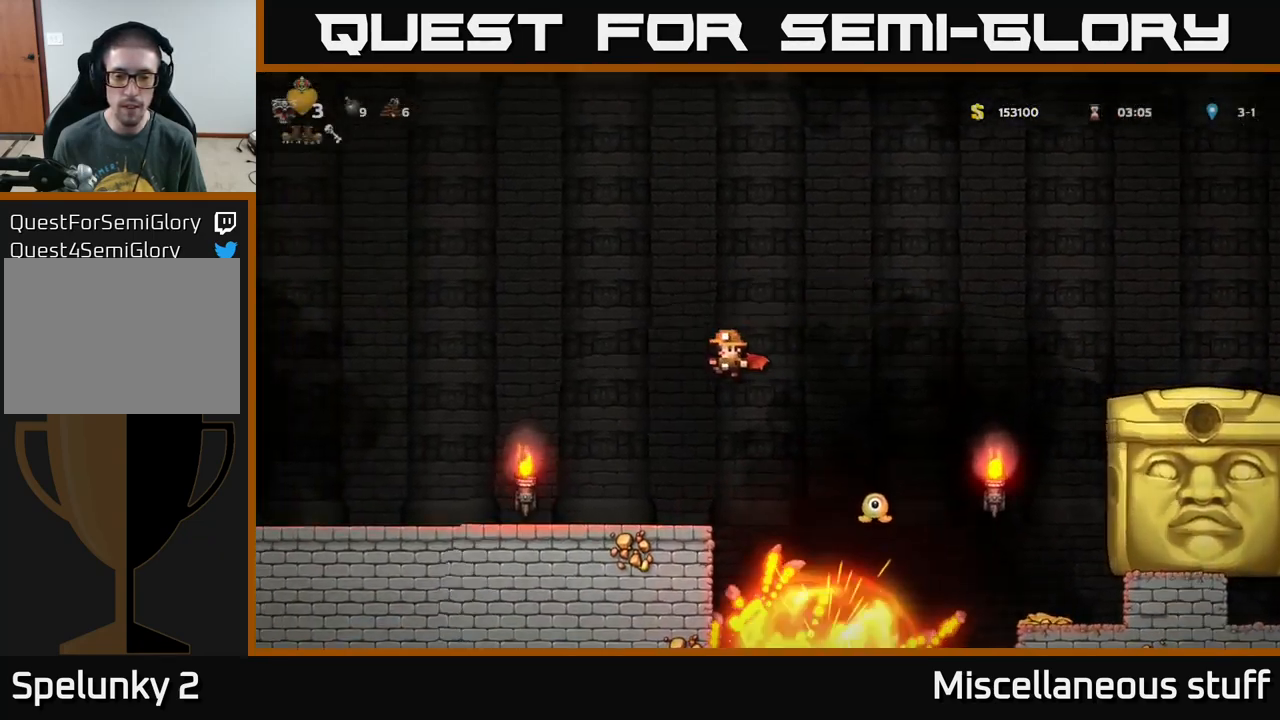
{"buttons": [], "left_stick": "center", "events": [[150, "A", "up"], [267, "DPAD_LEFT", "up"]]}
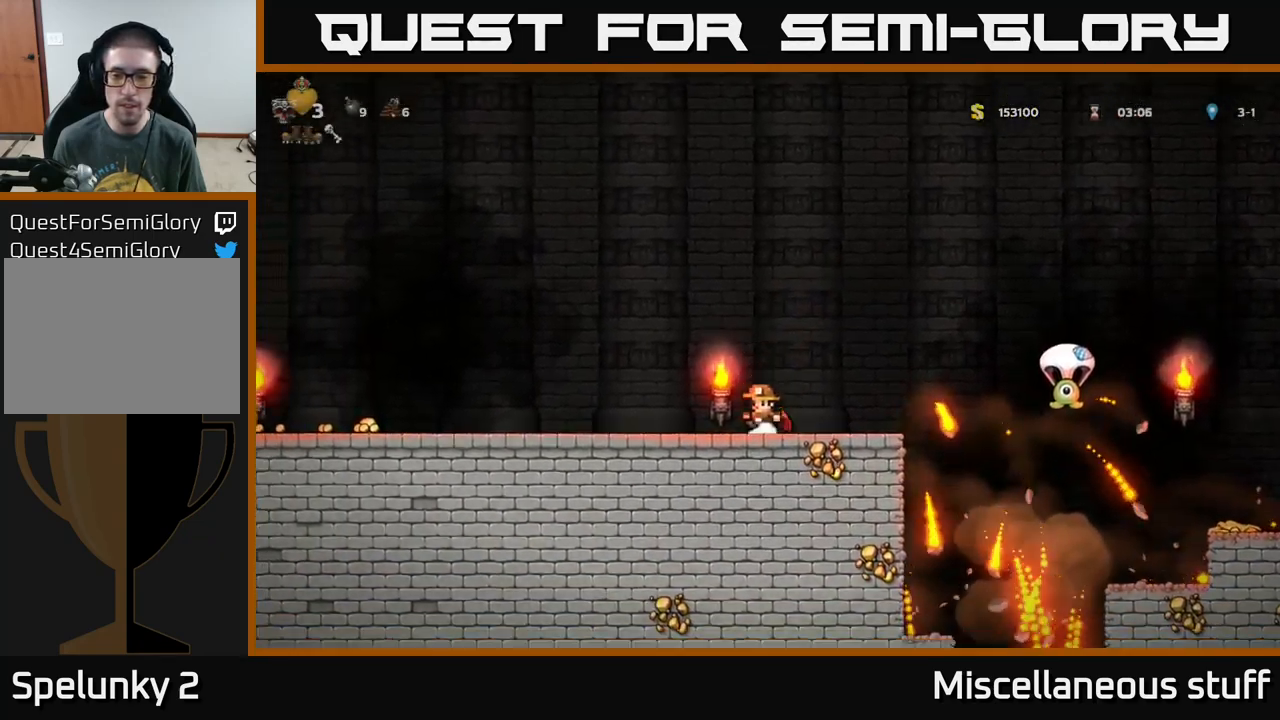
{"buttons": ["A", "DPAD_RIGHT"], "left_stick": "center", "events": [[217, "DPAD_RIGHT", "down"], [300, "A", "down"]]}
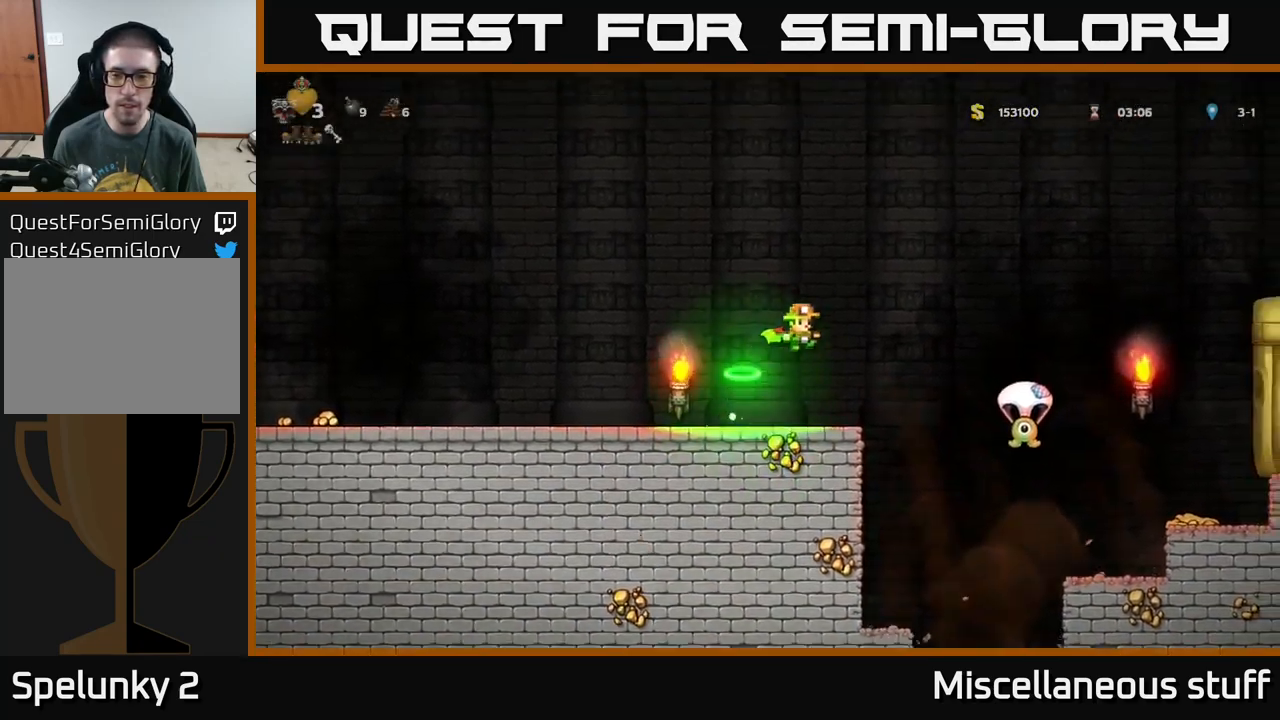
{"buttons": ["A", "DPAD_LEFT"], "left_stick": "center", "events": [[84, "A", "up"], [234, "DPAD_RIGHT", "up"], [284, "DPAD_LEFT", "down"], [317, "A", "down"]]}
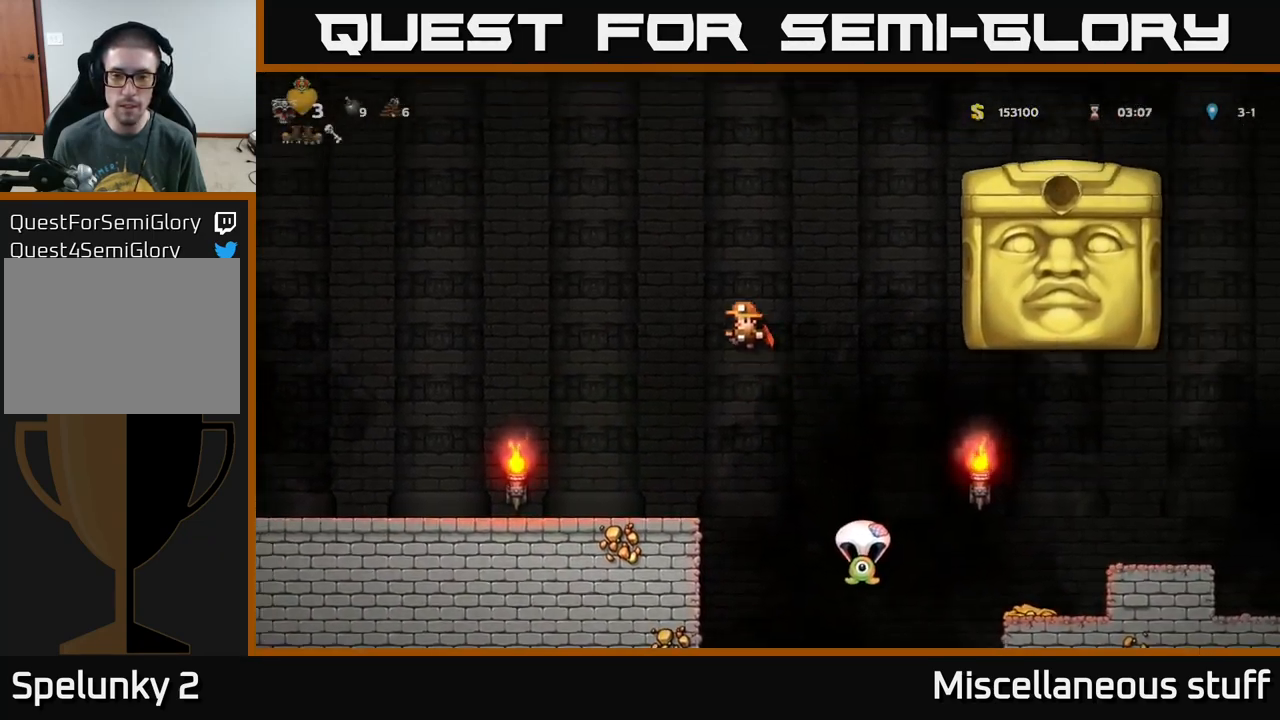
{"buttons": ["DPAD_LEFT"], "left_stick": "center", "events": [[367, "A", "up"]]}
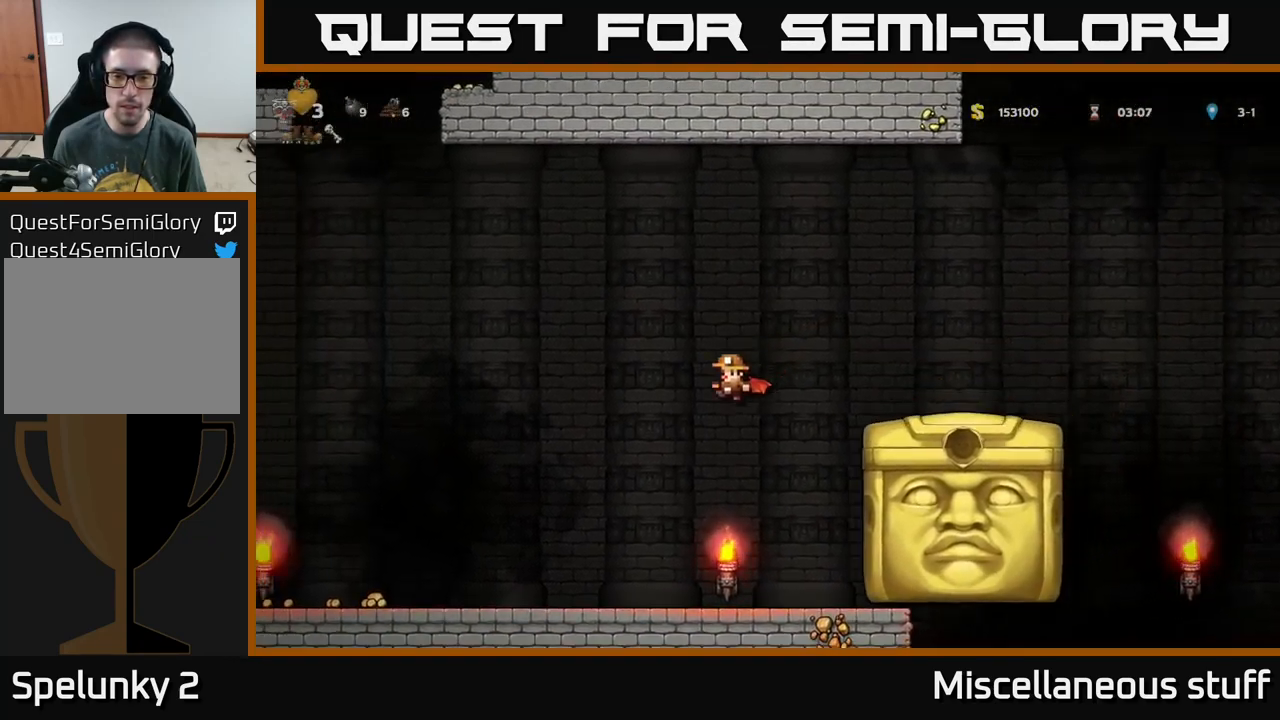
{"buttons": ["DPAD_LEFT"], "left_stick": "center", "events": []}
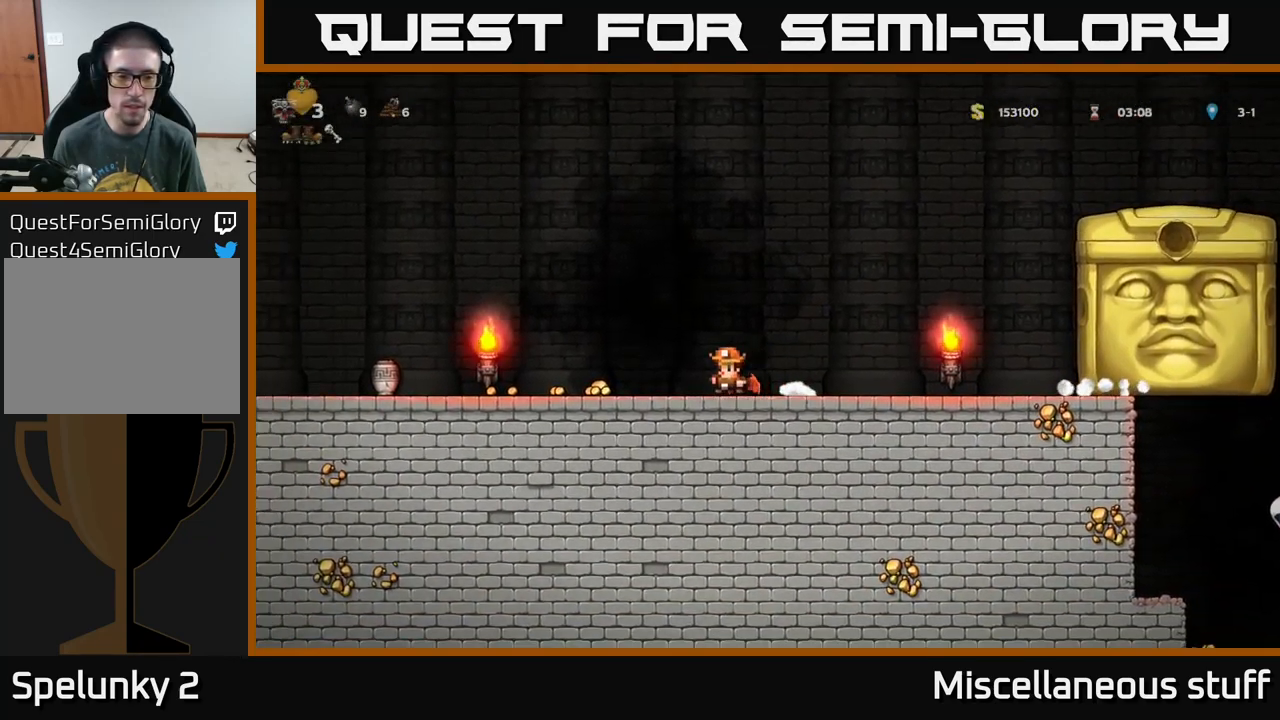
{"buttons": ["DPAD_LEFT"], "left_stick": "center", "events": []}
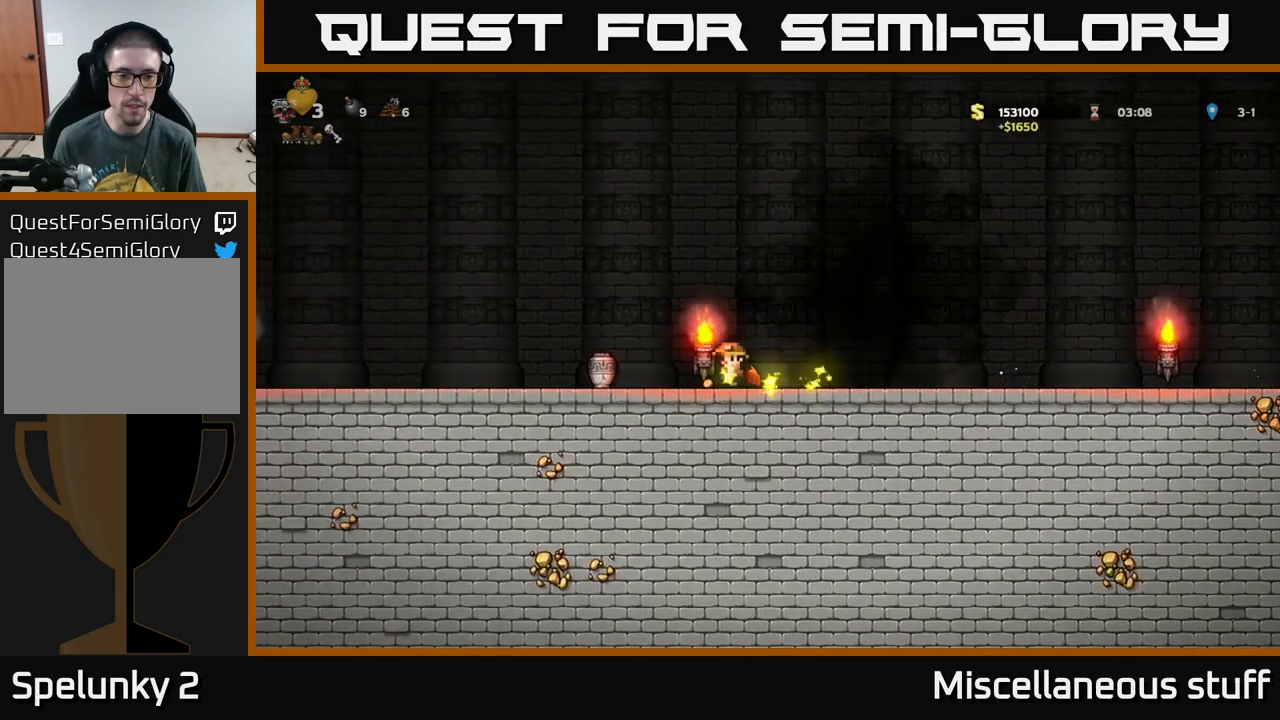
{"buttons": ["DPAD_RIGHT"], "left_stick": "center", "events": [[250, "DPAD_DOWN", "down"], [300, "DPAD_LEFT", "up"], [350, "X", "down"], [400, "X", "up"], [416, "DPAD_DOWN", "up"], [483, "DPAD_RIGHT", "down"]]}
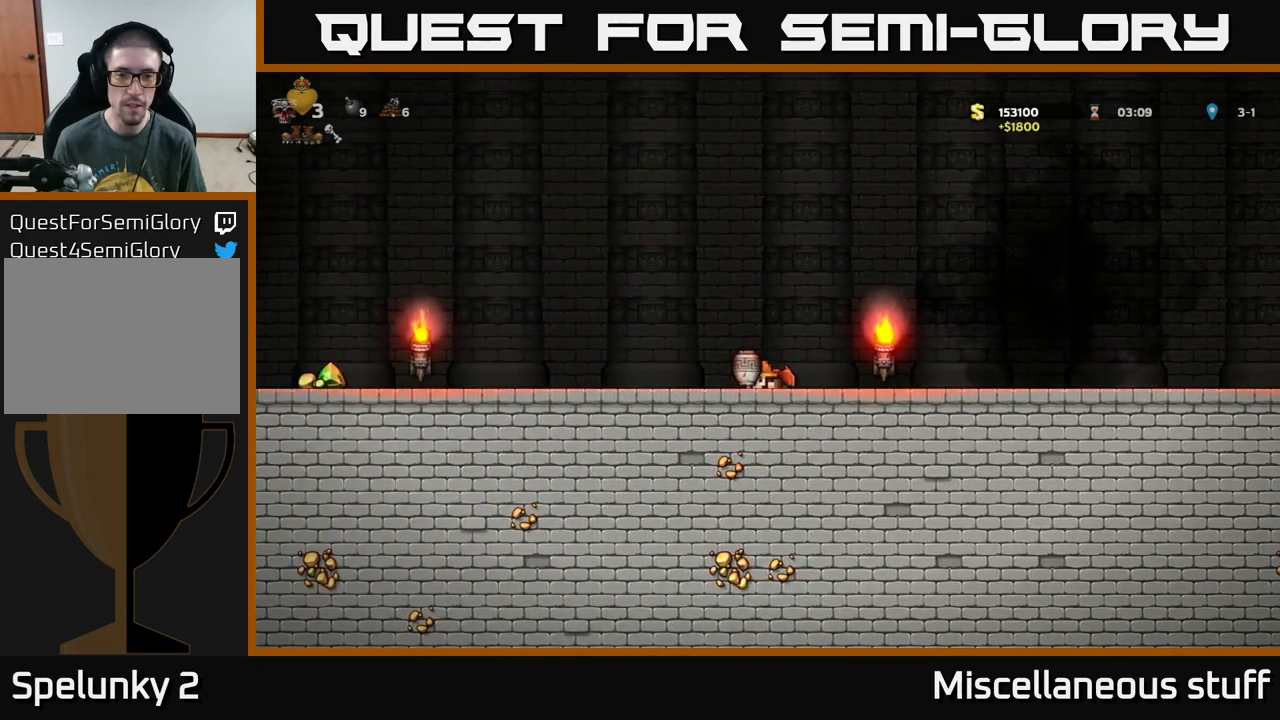
{"buttons": ["DPAD_RIGHT"], "left_stick": "center", "events": [[150, "DPAD_RIGHT", "up"], [216, "DPAD_LEFT", "down"], [283, "DPAD_LEFT", "up"], [350, "DPAD_RIGHT", "down"], [383, "A", "down"], [450, "A", "up"]]}
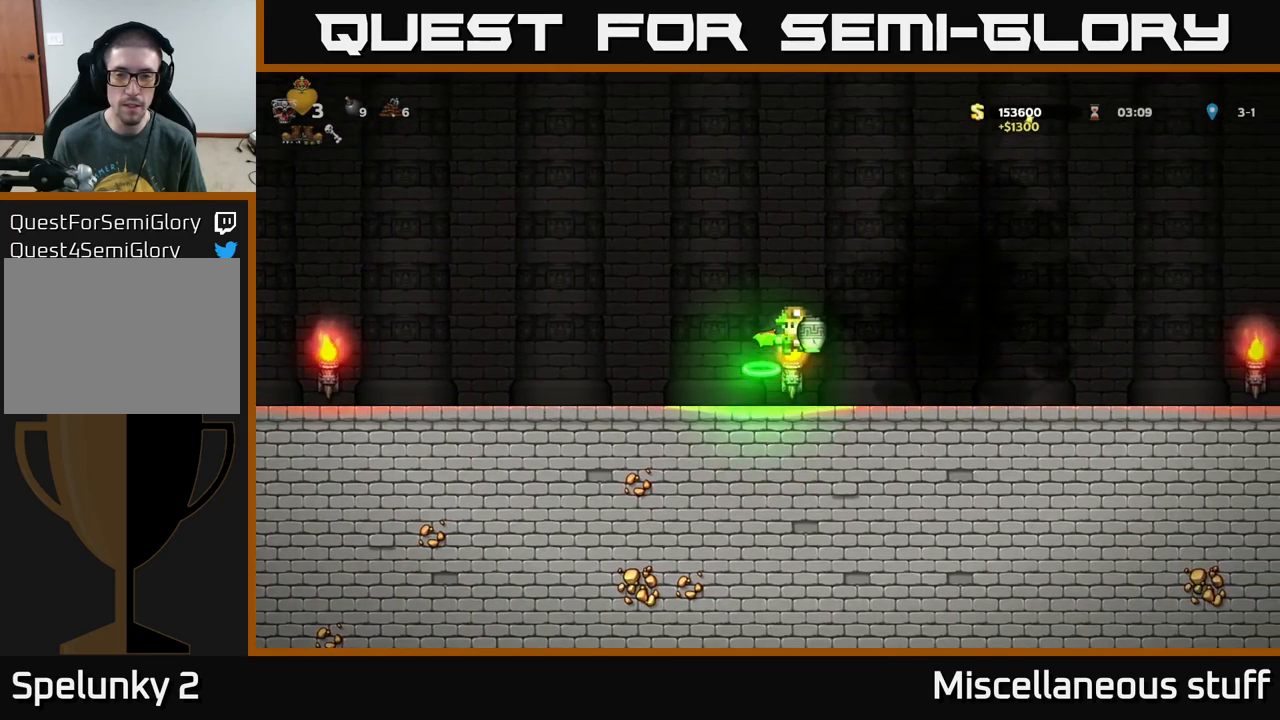
{"buttons": ["DPAD_LEFT"], "left_stick": "center", "events": [[33, "DPAD_RIGHT", "up"], [50, "X", "down"], [100, "X", "up"], [166, "DPAD_LEFT", "down"]]}
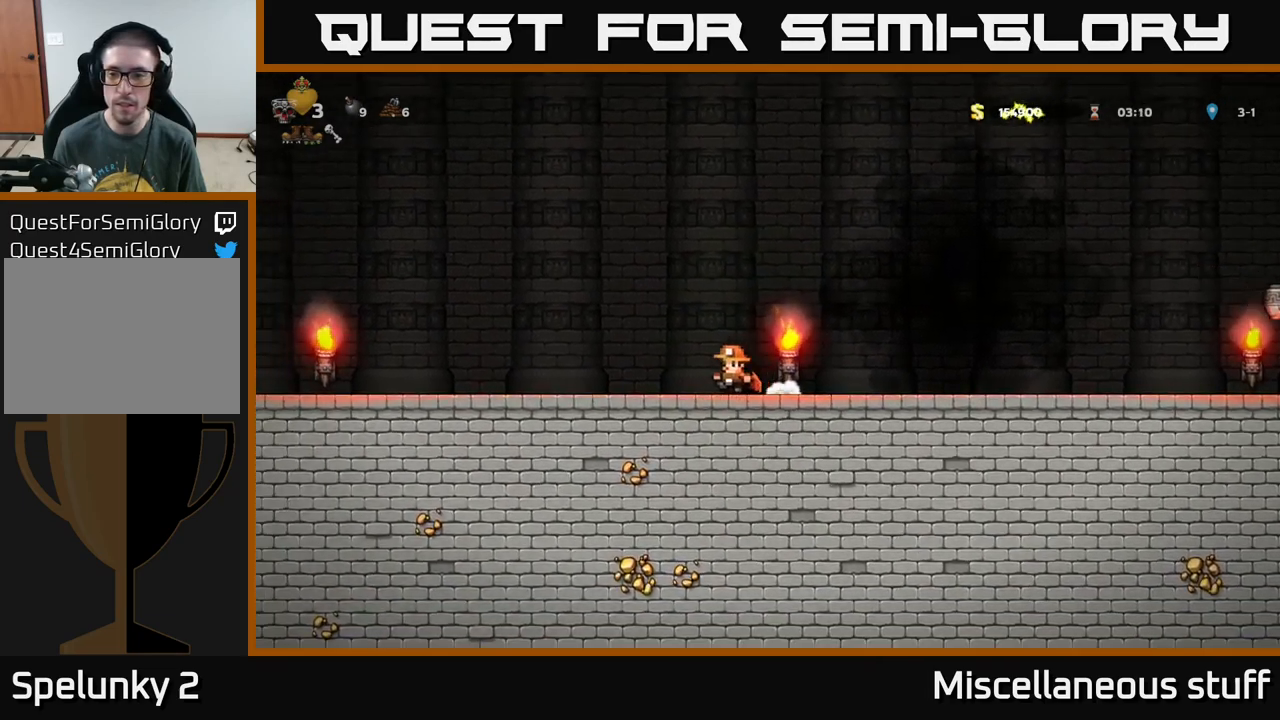
{"buttons": ["DPAD_LEFT"], "left_stick": "center", "events": []}
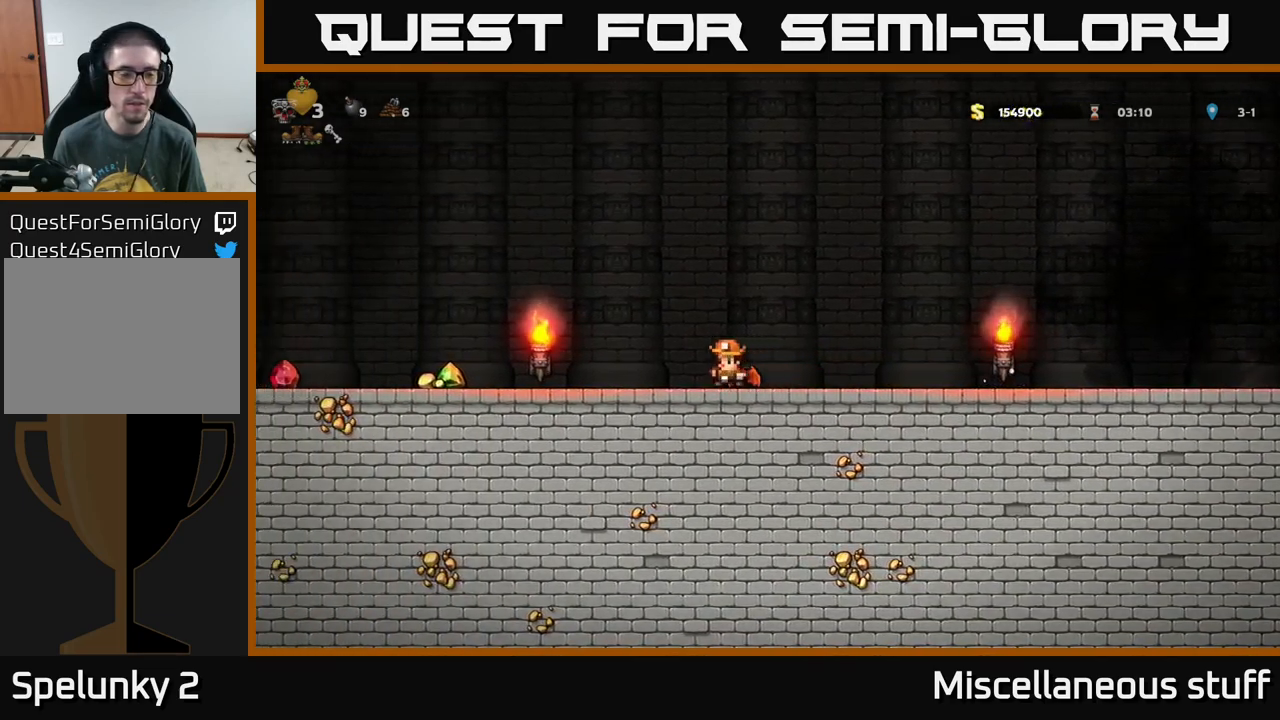
{"buttons": ["DPAD_LEFT"], "left_stick": "center", "events": []}
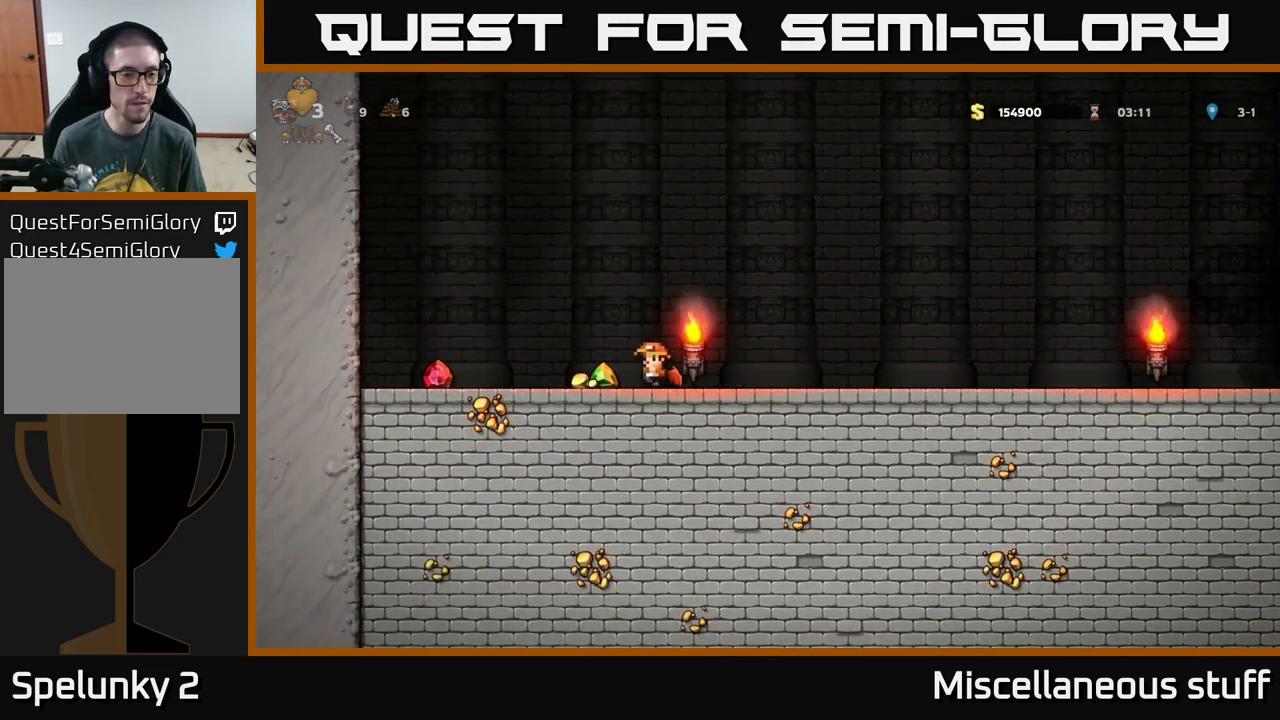
{"buttons": [], "left_stick": "center", "events": [[483, "DPAD_LEFT", "up"]]}
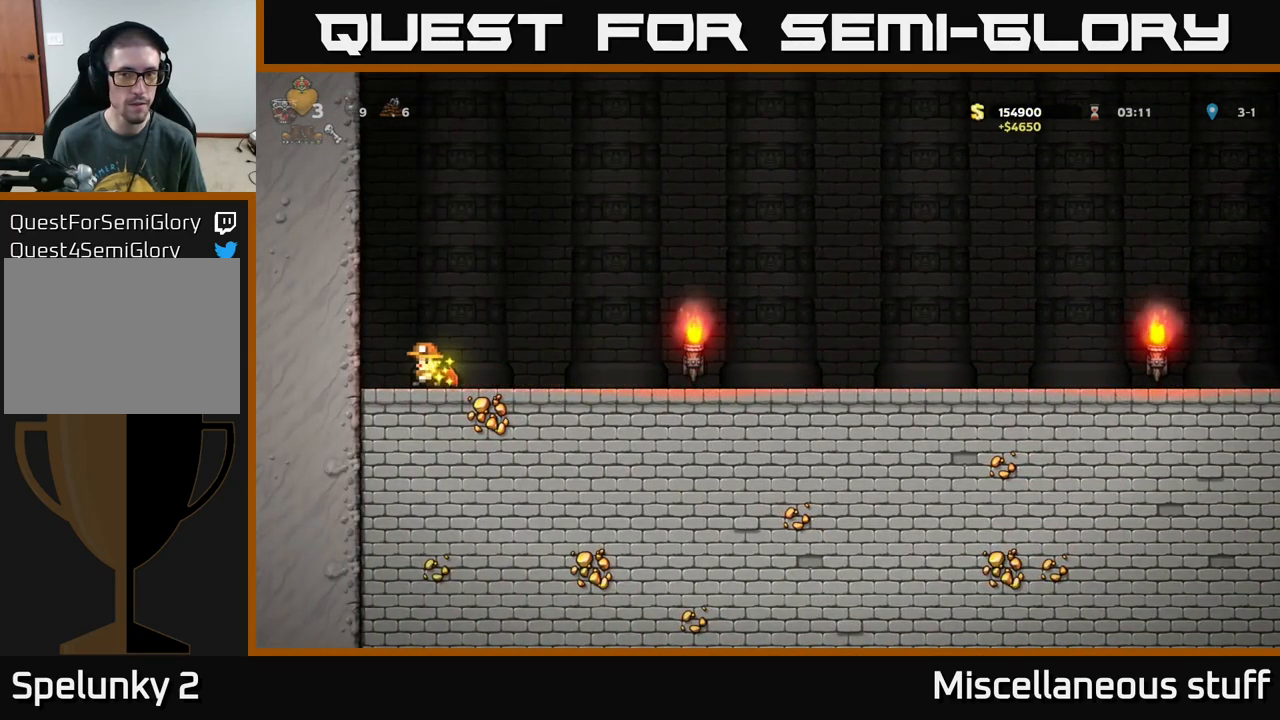
{"buttons": ["DPAD_RIGHT"], "left_stick": "center", "events": [[16, "DPAD_RIGHT", "down"], [100, "A", "down"], [266, "A", "up"]]}
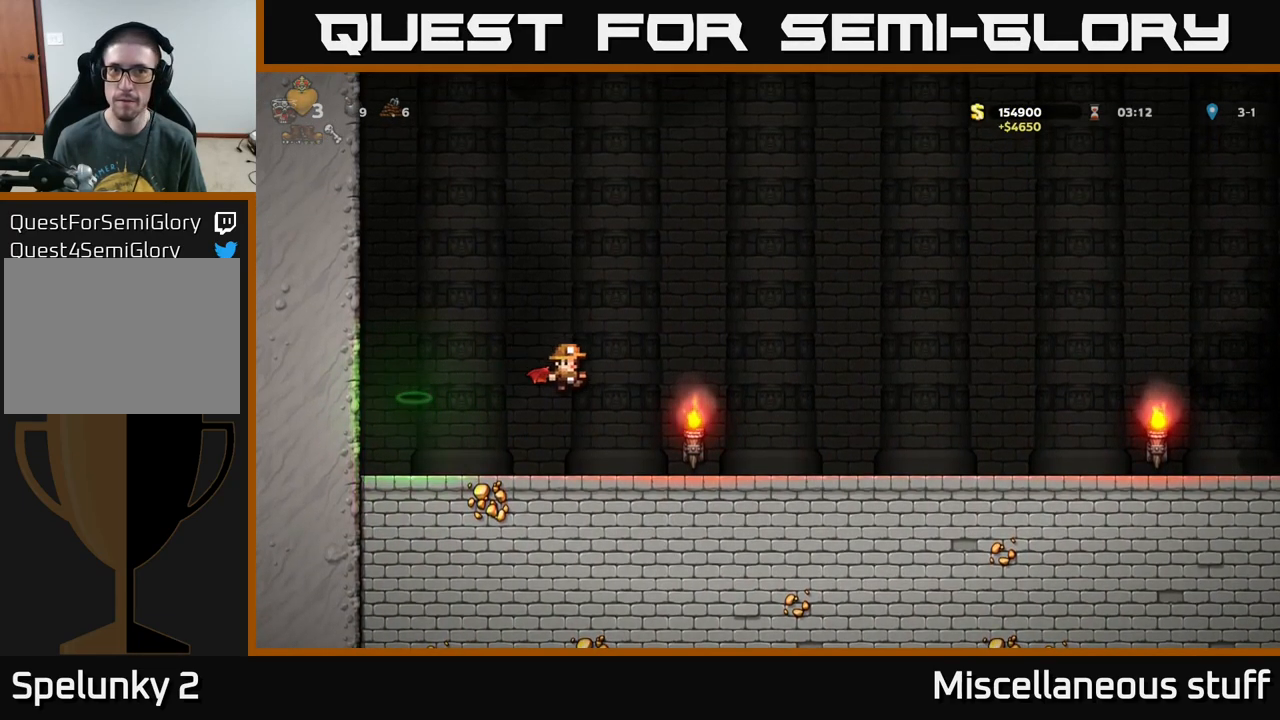
{"buttons": ["DPAD_RIGHT"], "left_stick": "center", "events": [[266, "A", "down"], [400, "A", "up"]]}
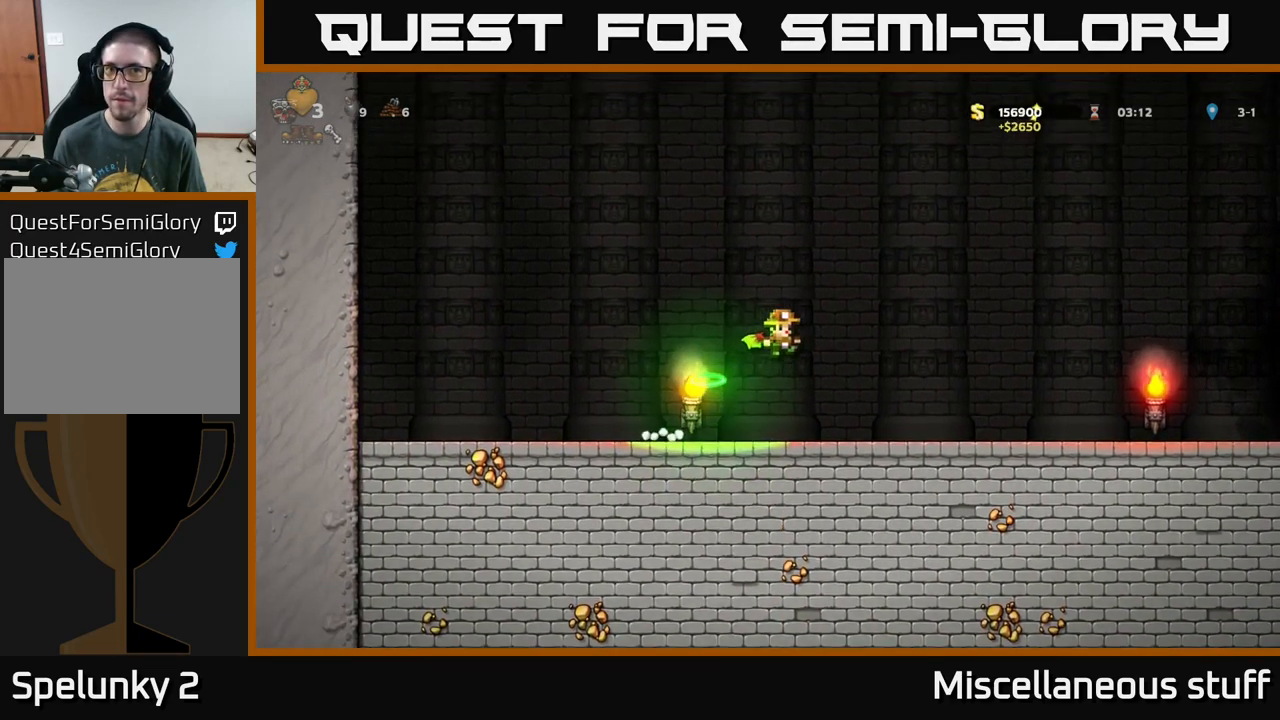
{"buttons": ["DPAD_RIGHT"], "left_stick": "center", "events": [[16, "A", "down"], [366, "A", "up"]]}
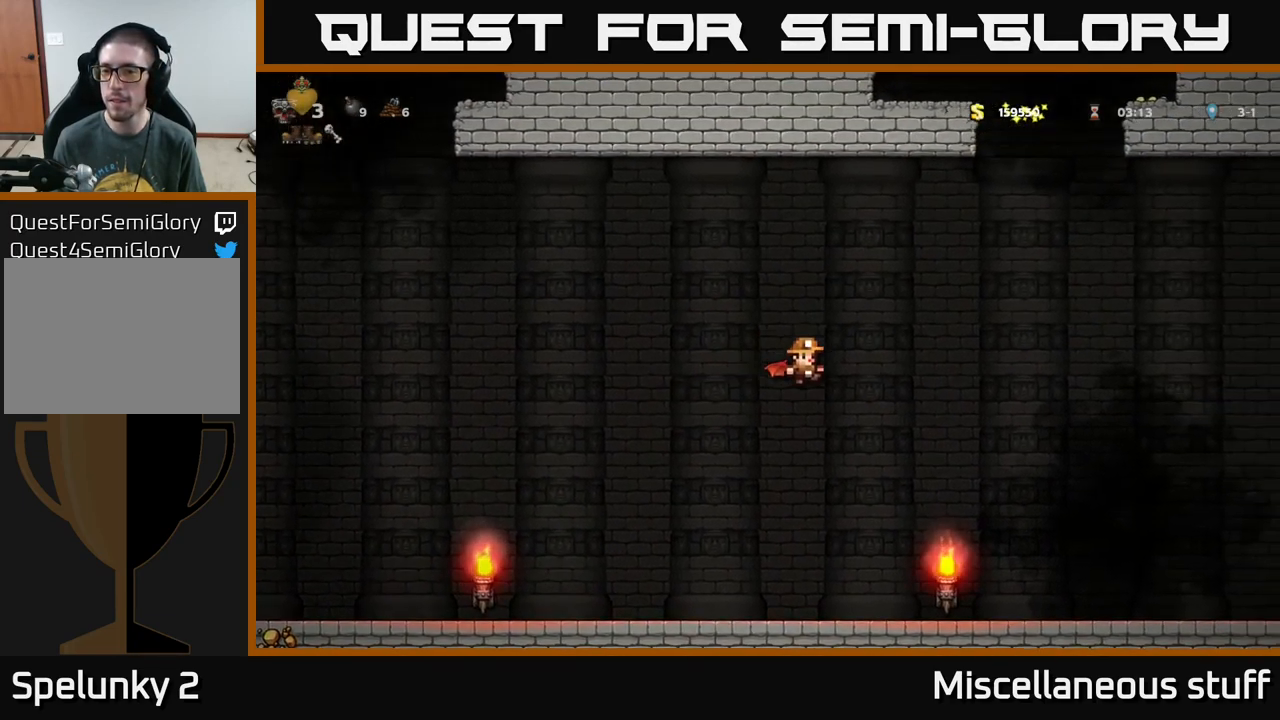
{"buttons": ["DPAD_RIGHT"], "left_stick": "center", "events": []}
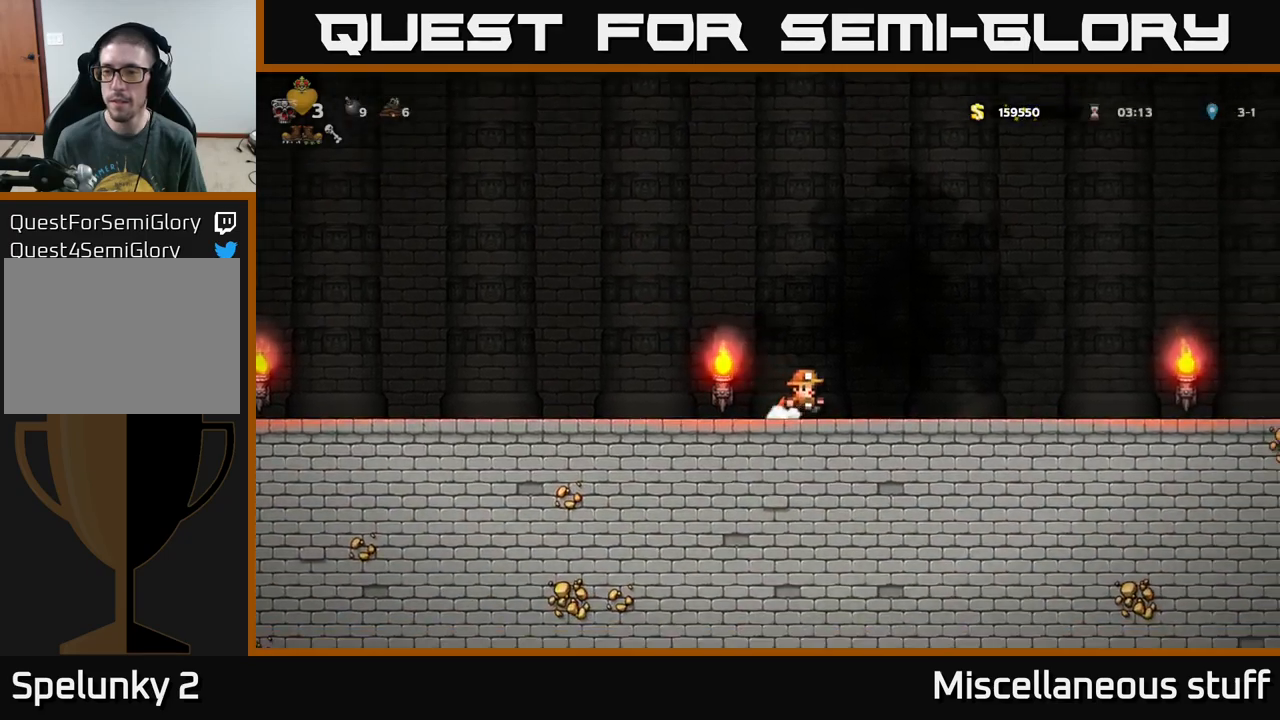
{"buttons": ["DPAD_RIGHT"], "left_stick": "center", "events": []}
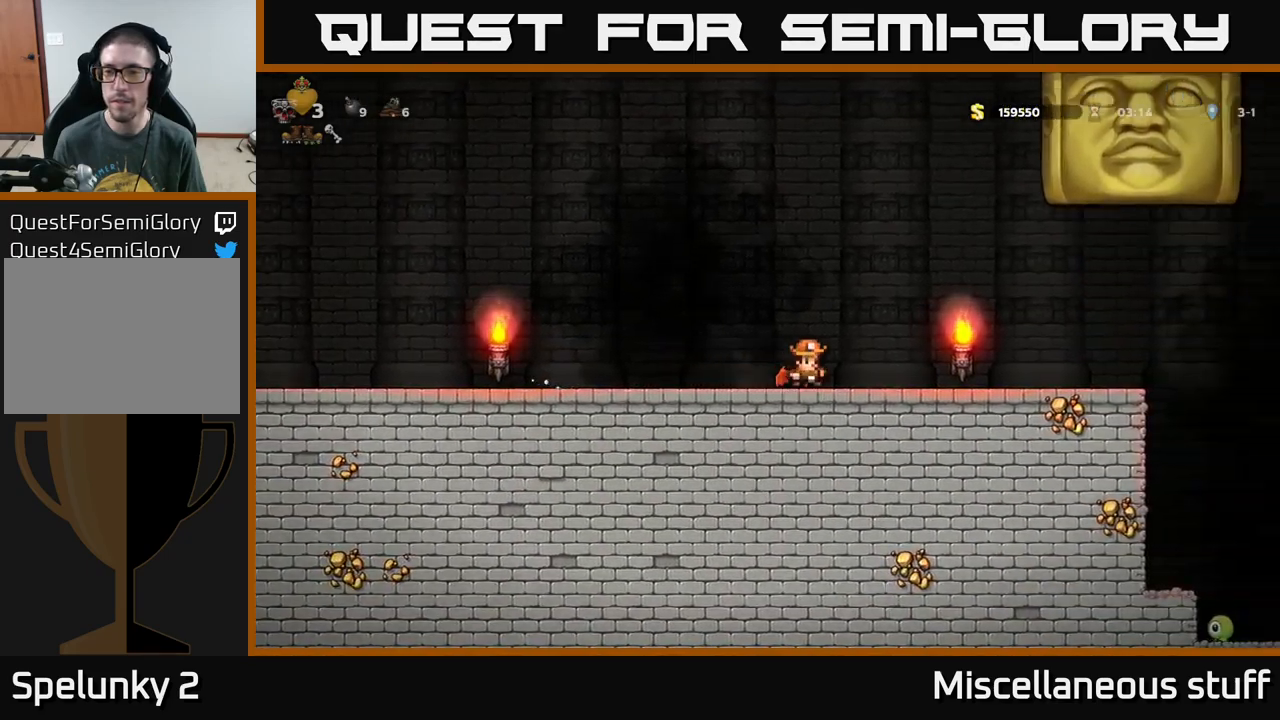
{"buttons": ["DPAD_RIGHT"], "left_stick": "center", "events": []}
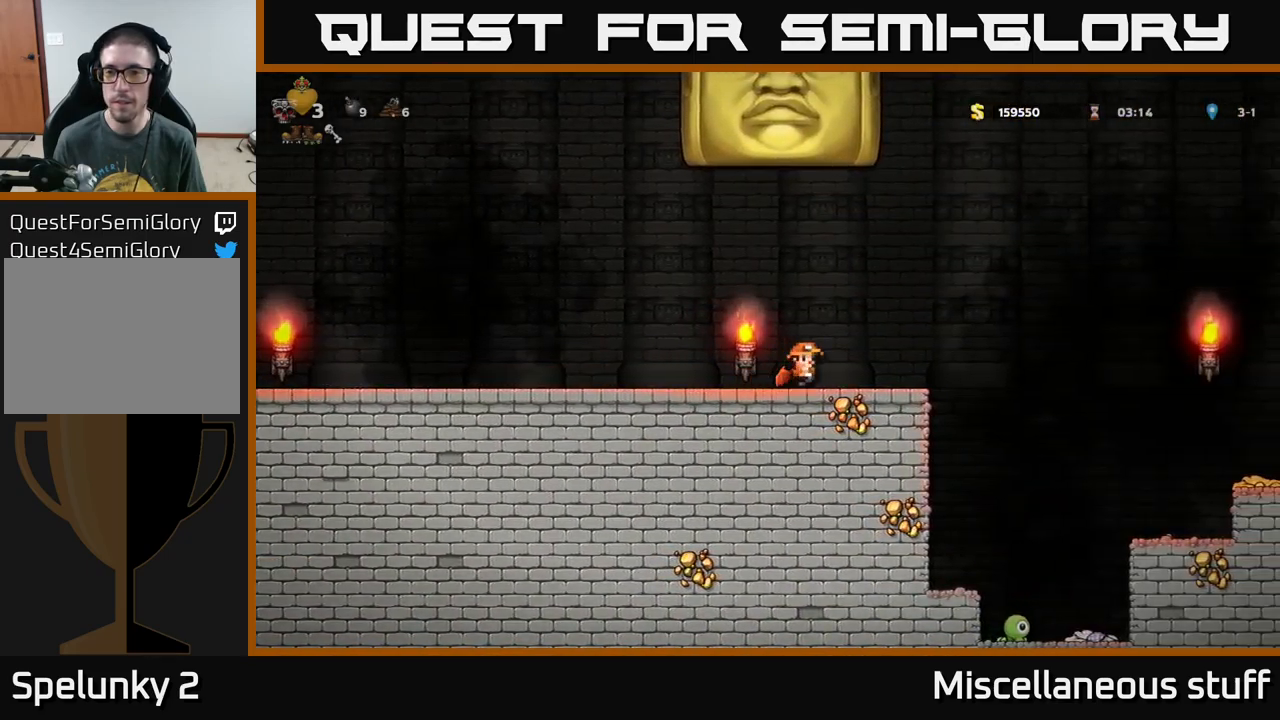
{"buttons": ["A", "DPAD_RIGHT"], "left_stick": "center", "events": [[250, "A", "down"]]}
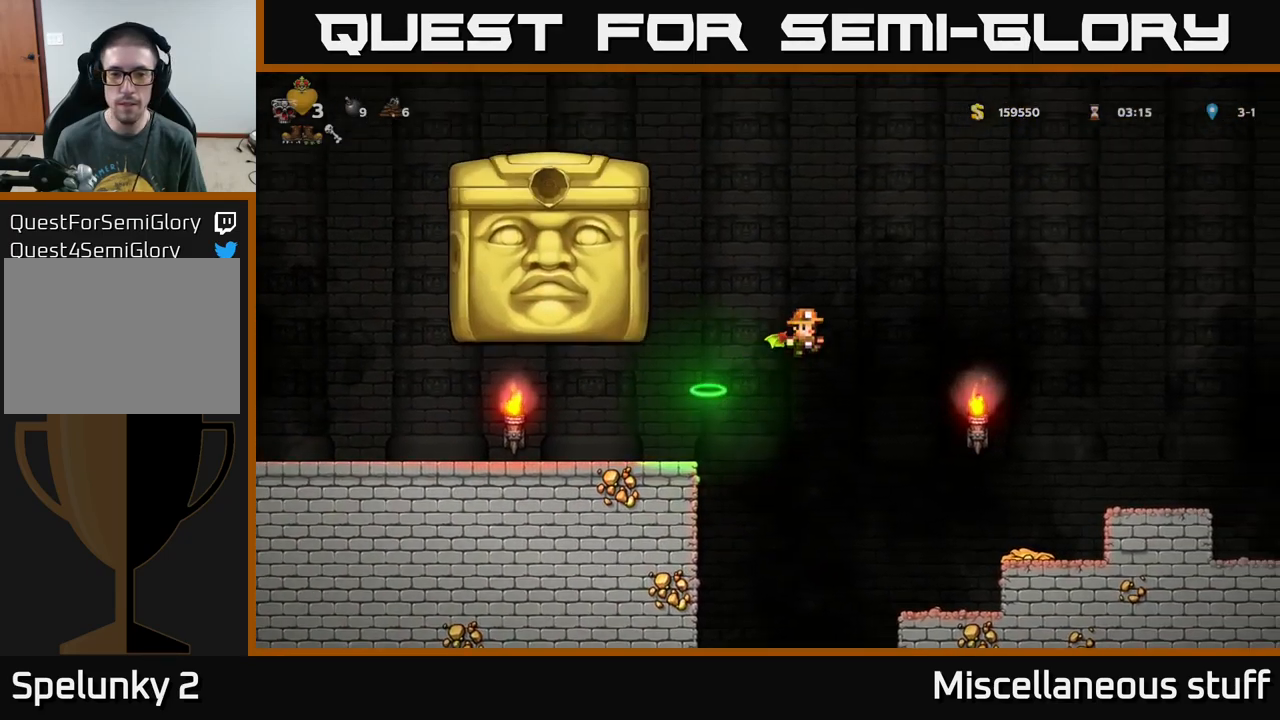
{"buttons": ["A", "DPAD_LEFT"], "left_stick": "center", "events": [[67, "DPAD_RIGHT", "up"], [117, "A", "up"], [133, "DPAD_LEFT", "down"], [200, "A", "down"]]}
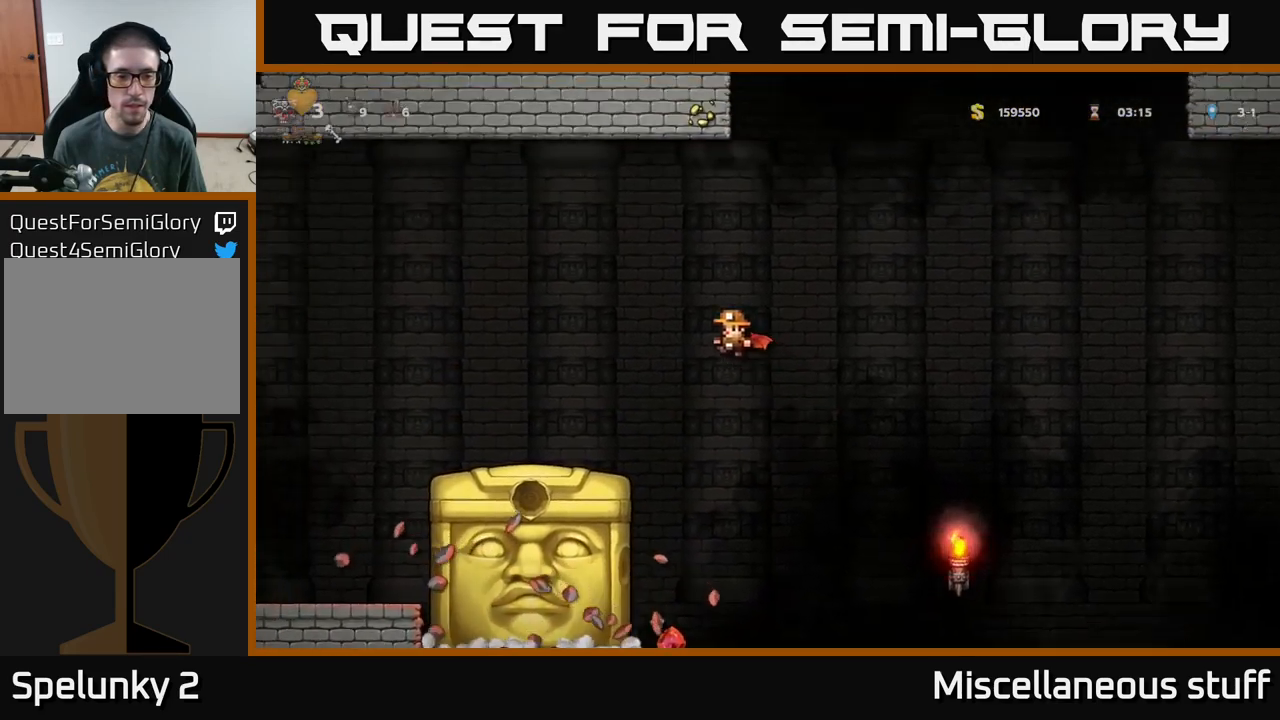
{"buttons": [], "left_stick": "center", "events": [[33, "DPAD_LEFT", "up"], [183, "A", "up"]]}
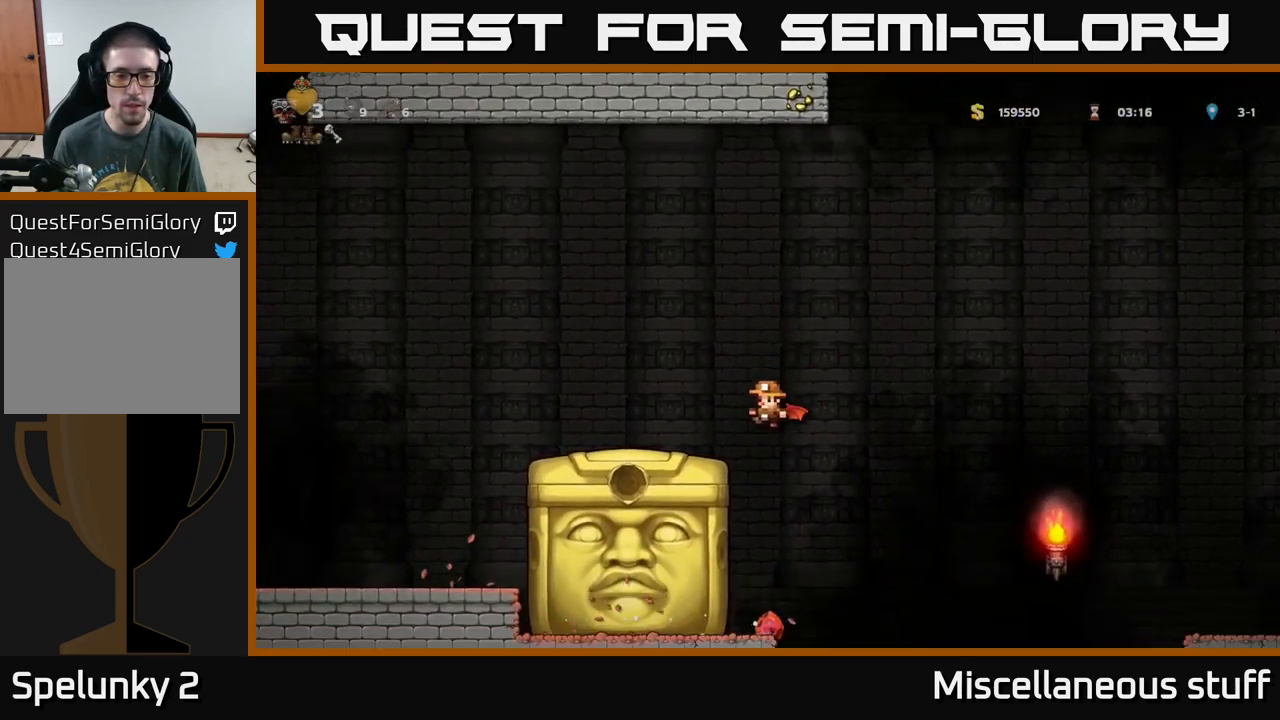
{"buttons": ["DPAD_LEFT"], "left_stick": "center", "events": [[300, "DPAD_LEFT", "down"]]}
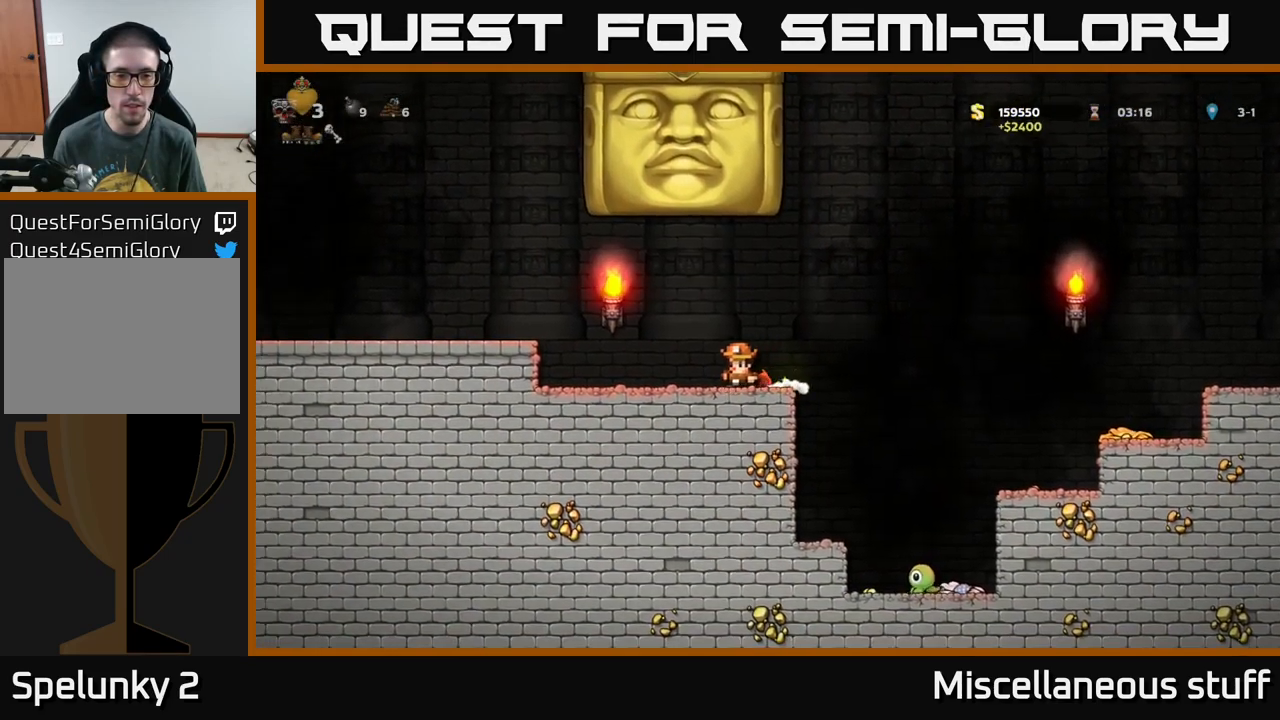
{"buttons": ["DPAD_LEFT"], "left_stick": "center", "events": [[200, "A", "down"], [367, "A", "up"]]}
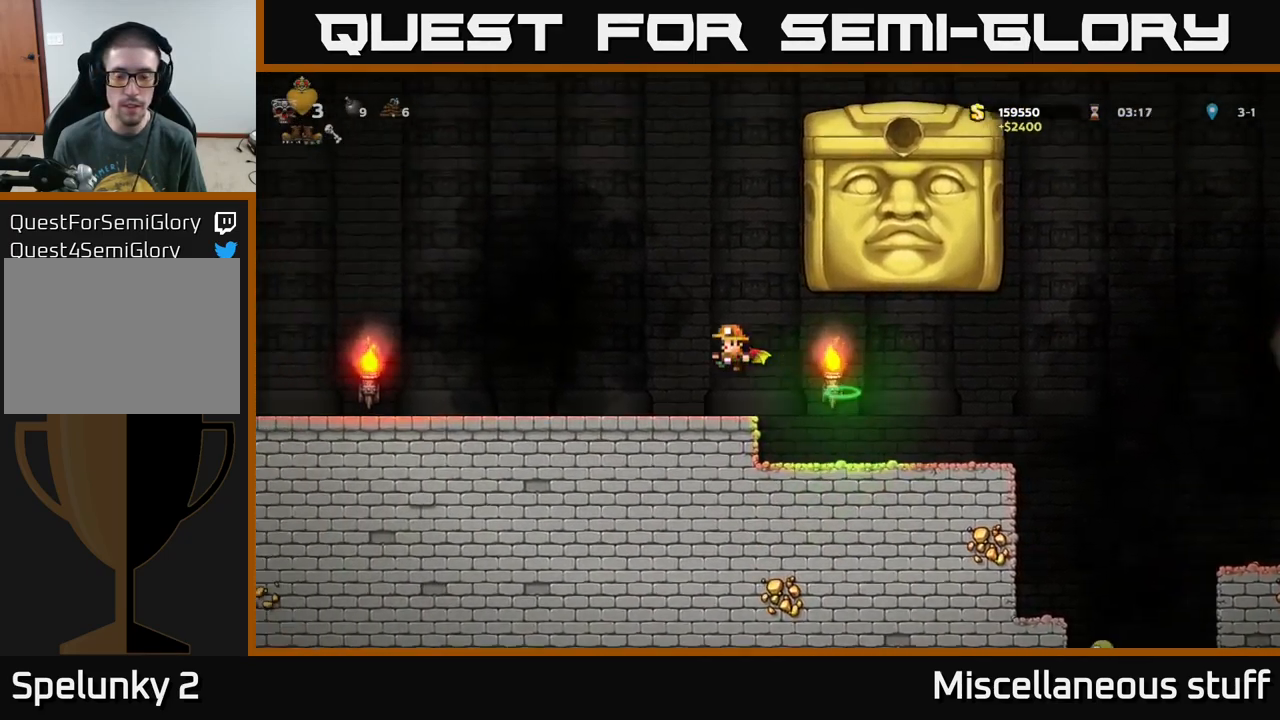
{"buttons": [], "left_stick": "center", "events": [[167, "DPAD_LEFT", "up"]]}
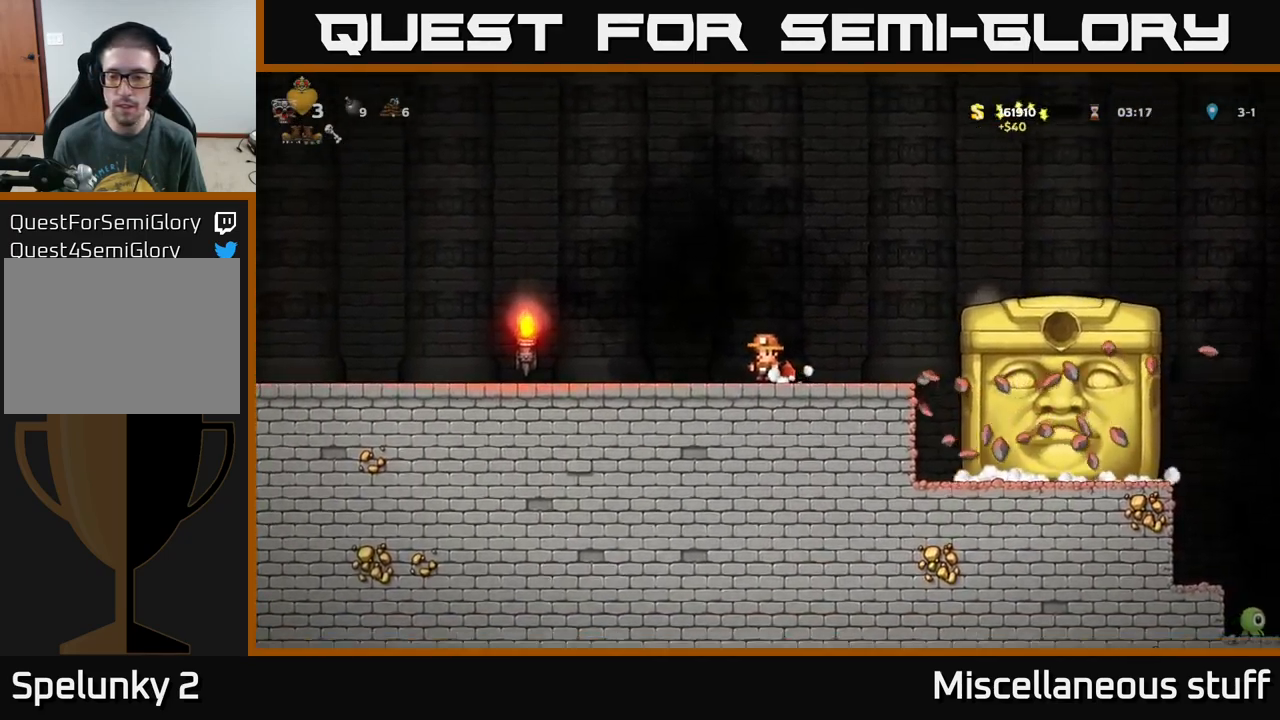
{"buttons": [], "left_stick": "center", "events": []}
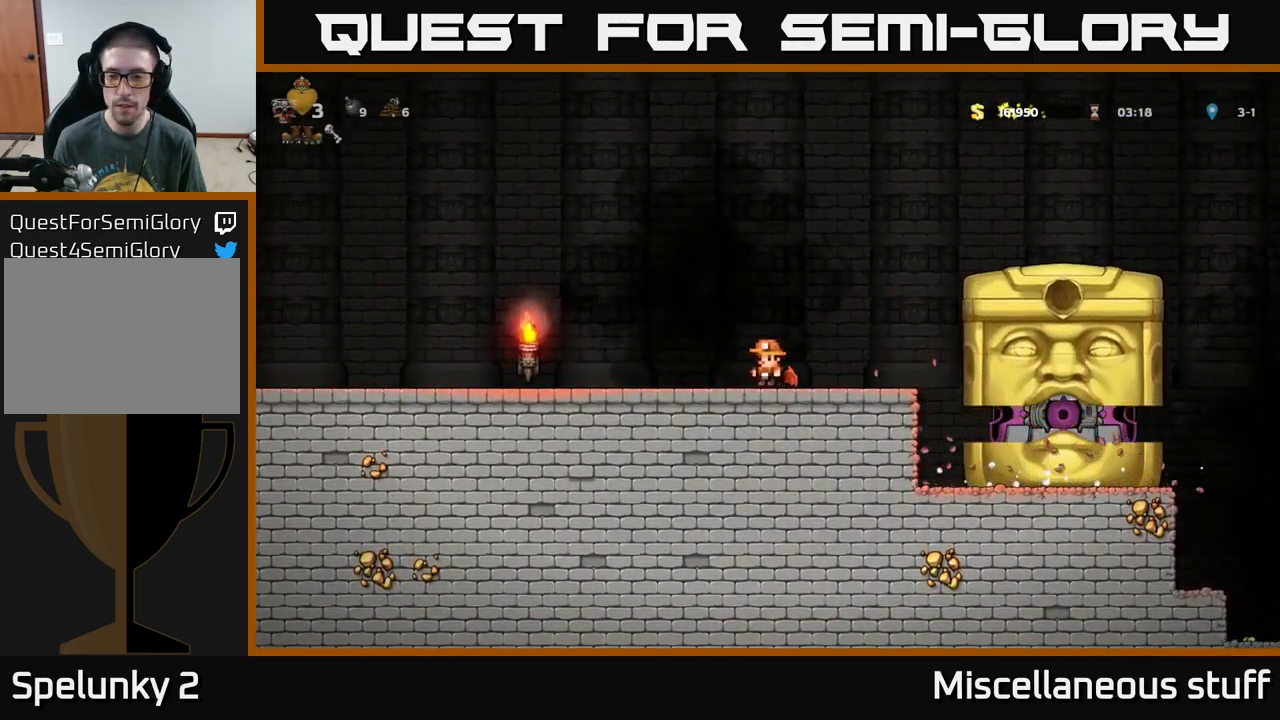
{"buttons": [], "left_stick": "center", "events": []}
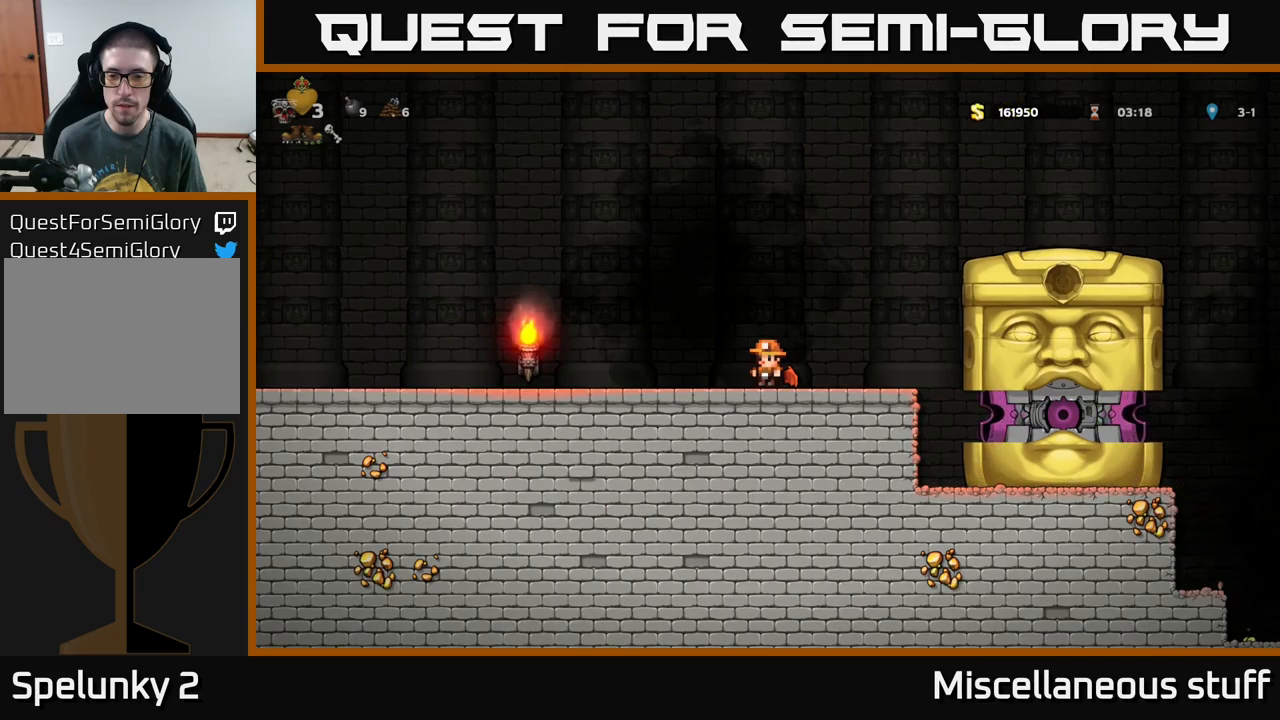
{"buttons": ["DPAD_LEFT"], "left_stick": "center", "events": [[400, "DPAD_LEFT", "down"]]}
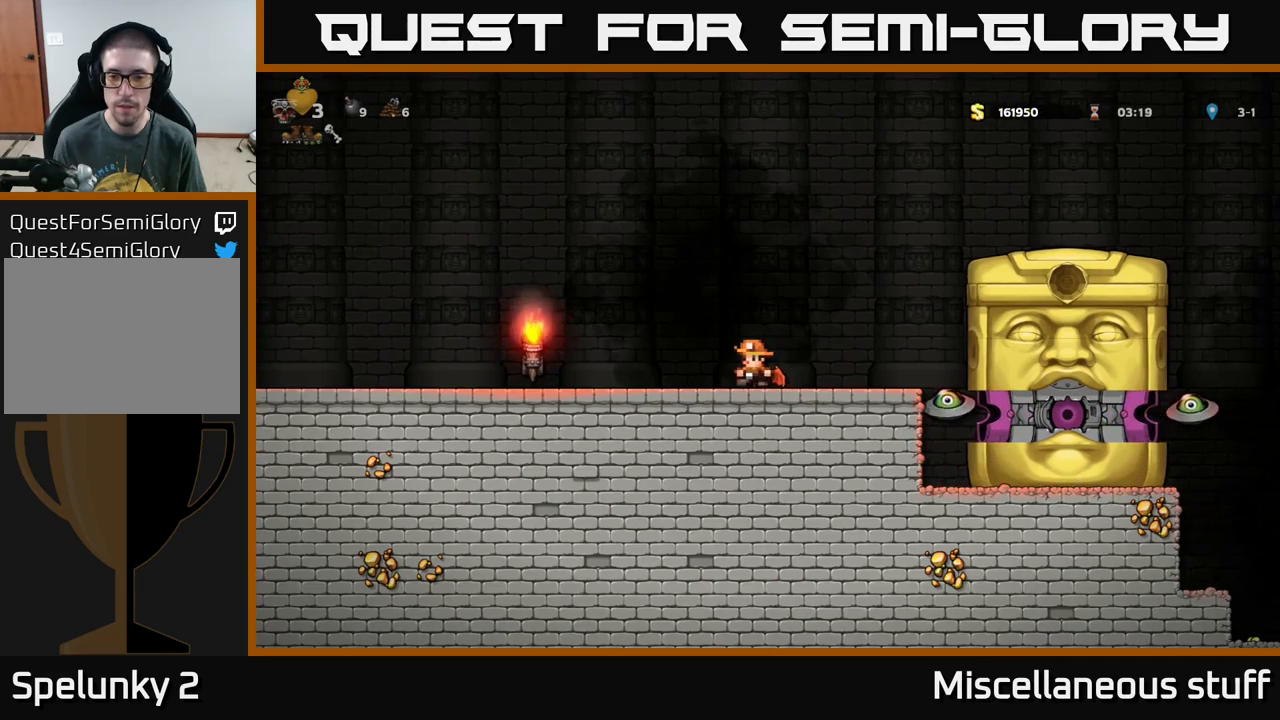
{"buttons": ["A", "DPAD_RIGHT"], "left_stick": "center", "events": [[100, "DPAD_LEFT", "up"], [317, "DPAD_RIGHT", "down"], [417, "A", "down"]]}